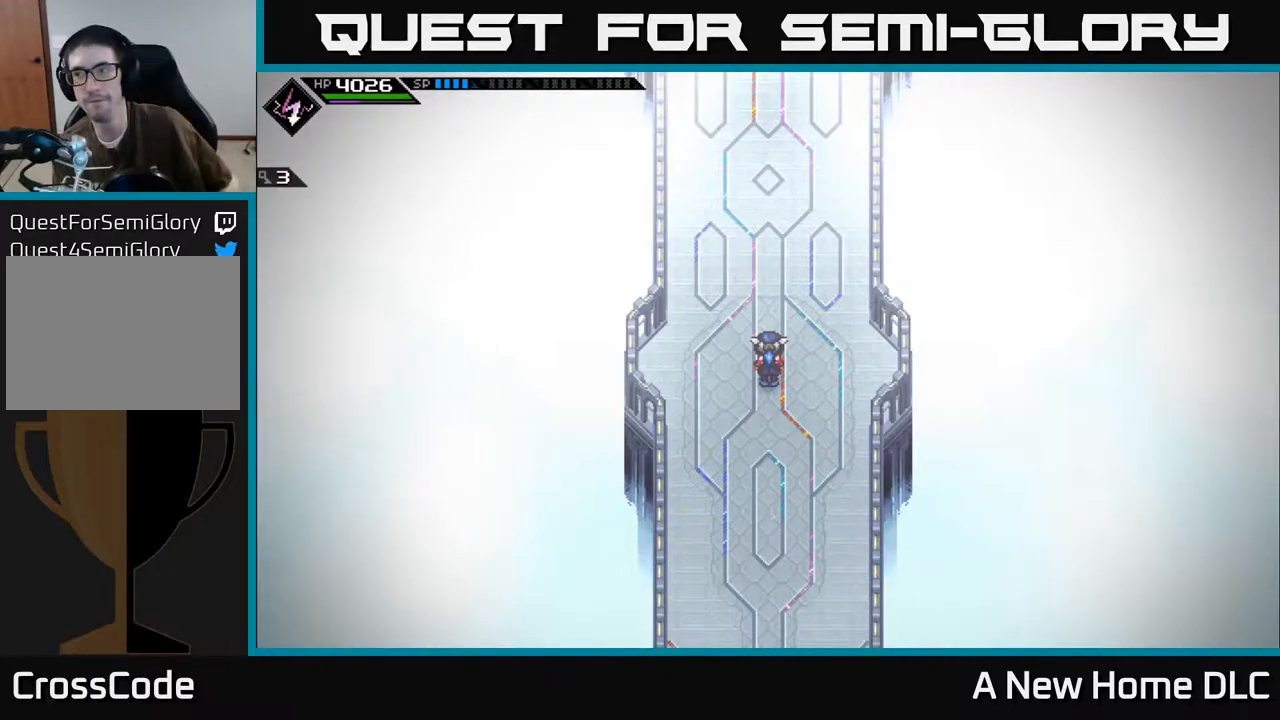
Gameplay with a controller (Xbox layout); each line is a JSON object with the inputs held at the frame after it. "events" lists button and stick changes between this image and that frame as [ms after this image, input, new state], when the widget could be followed in between.
{"buttons": [], "left_stick": "up", "right_stick": "center", "events": [[234, "left_stick", "up"]]}
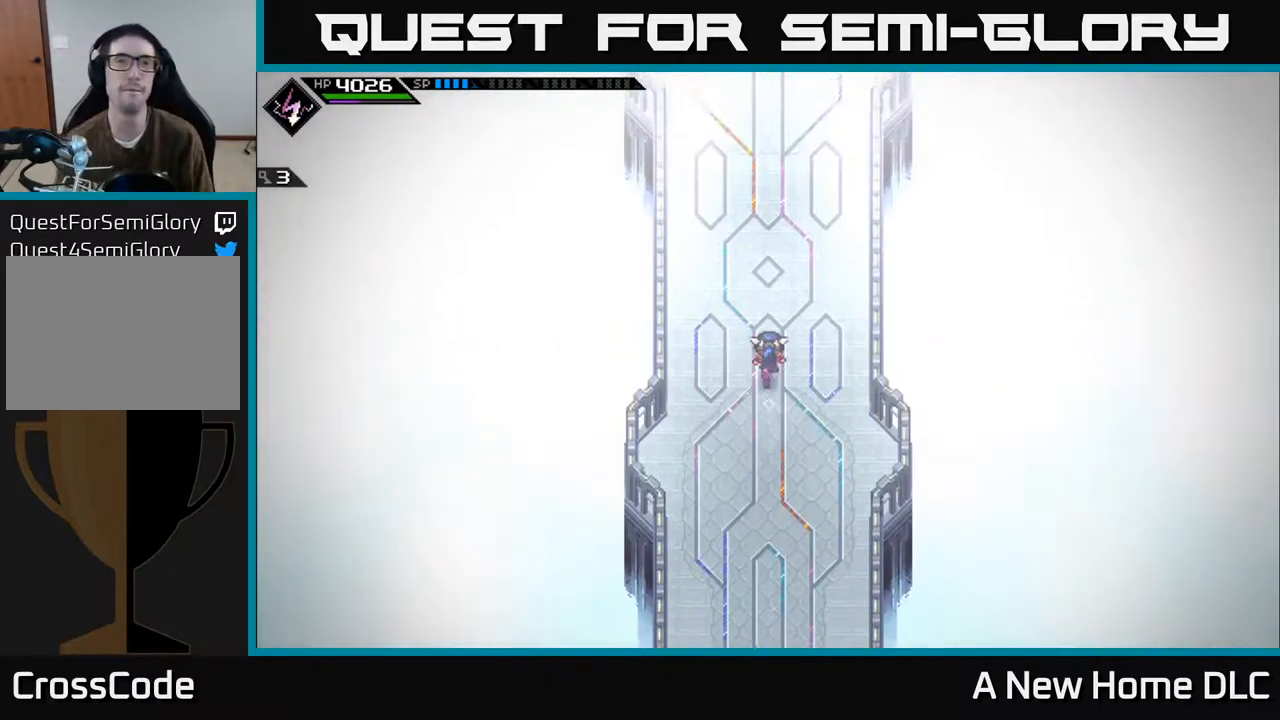
{"buttons": ["L1"], "left_stick": "up", "right_stick": "center", "events": [[234, "L1", "down"], [350, "L1", "up"], [484, "L1", "down"]]}
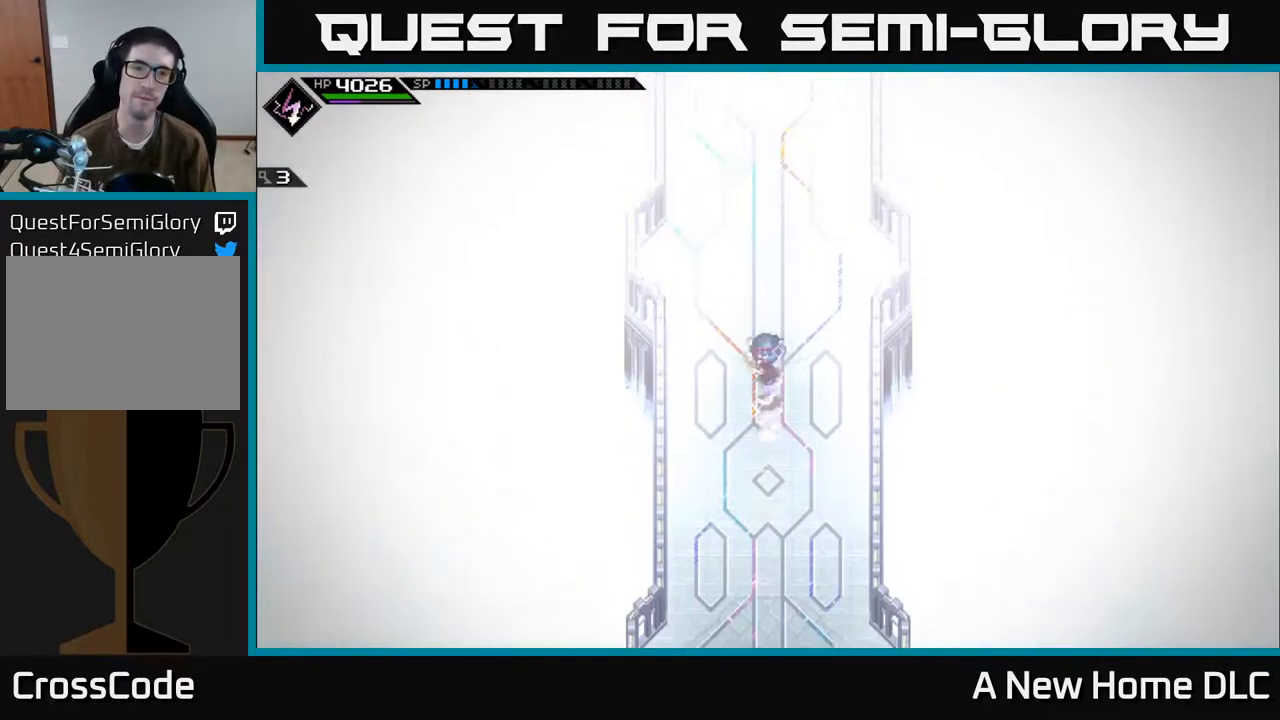
{"buttons": [], "left_stick": "up", "right_stick": "center", "events": [[84, "L1", "up"], [350, "L1", "down"], [417, "L1", "up"]]}
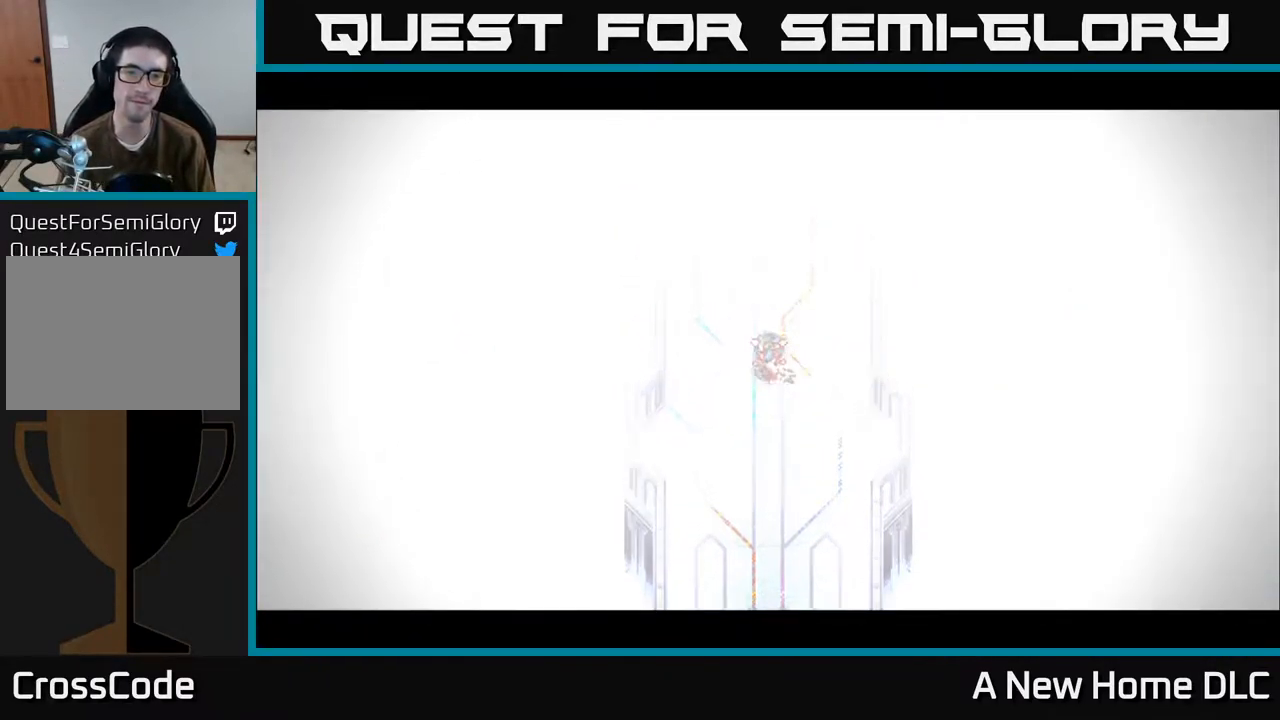
{"buttons": [], "left_stick": "center", "right_stick": "center", "events": [[200, "left_stick", "center"], [367, "Y", "down"], [450, "Y", "up"]]}
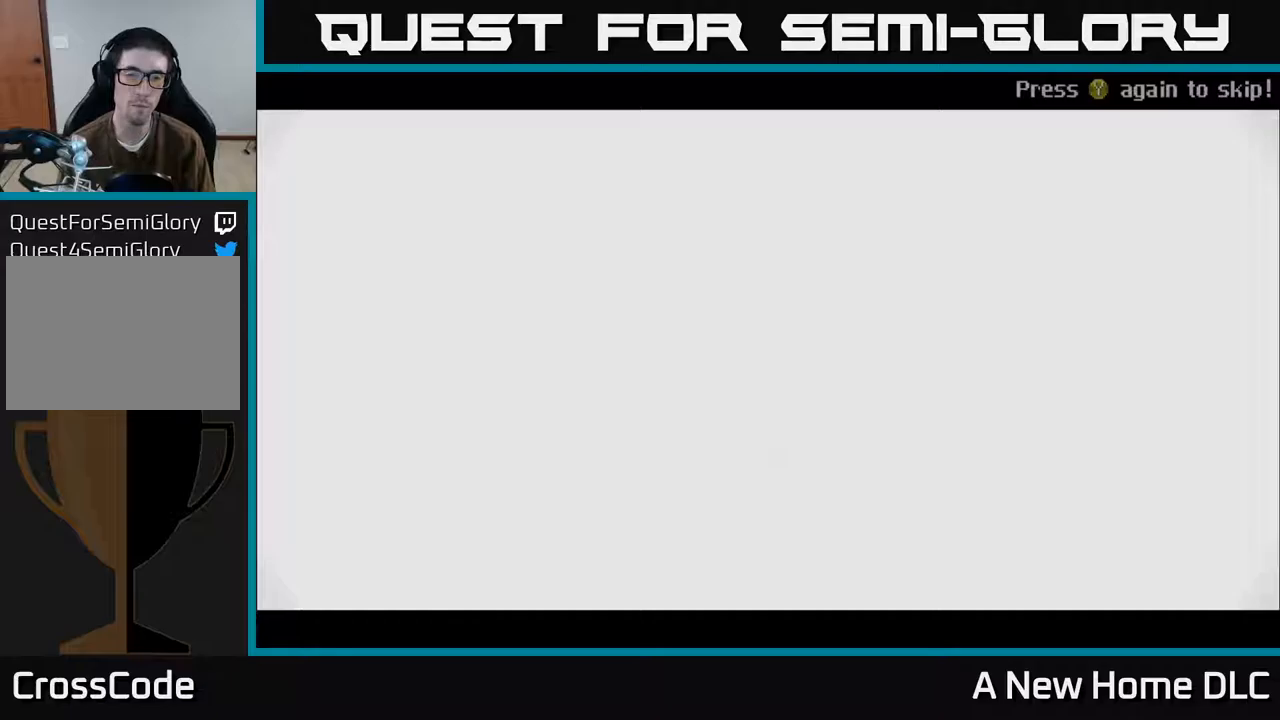
{"buttons": [], "left_stick": "center", "right_stick": "center", "events": [[33, "Y", "down"], [100, "Y", "up"], [333, "A", "down"], [417, "A", "up"]]}
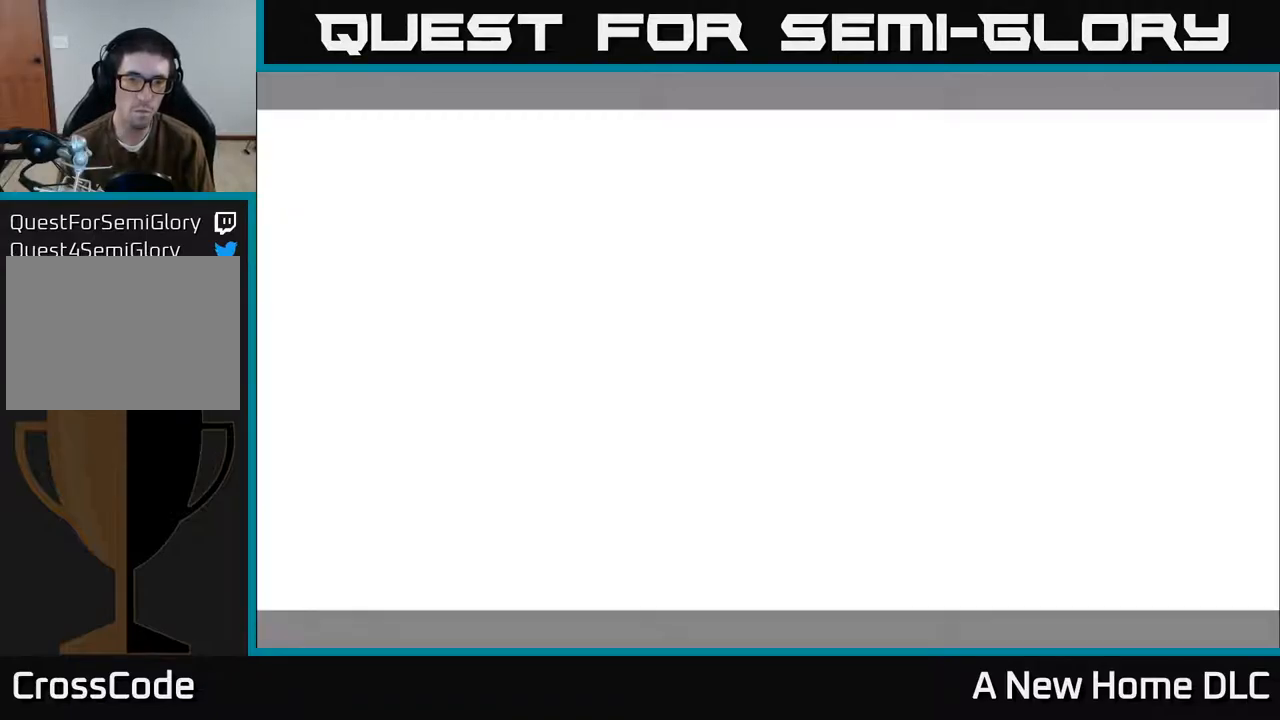
{"buttons": [], "left_stick": "center", "right_stick": "center", "events": [[383, "Y", "down"], [433, "Y", "up"]]}
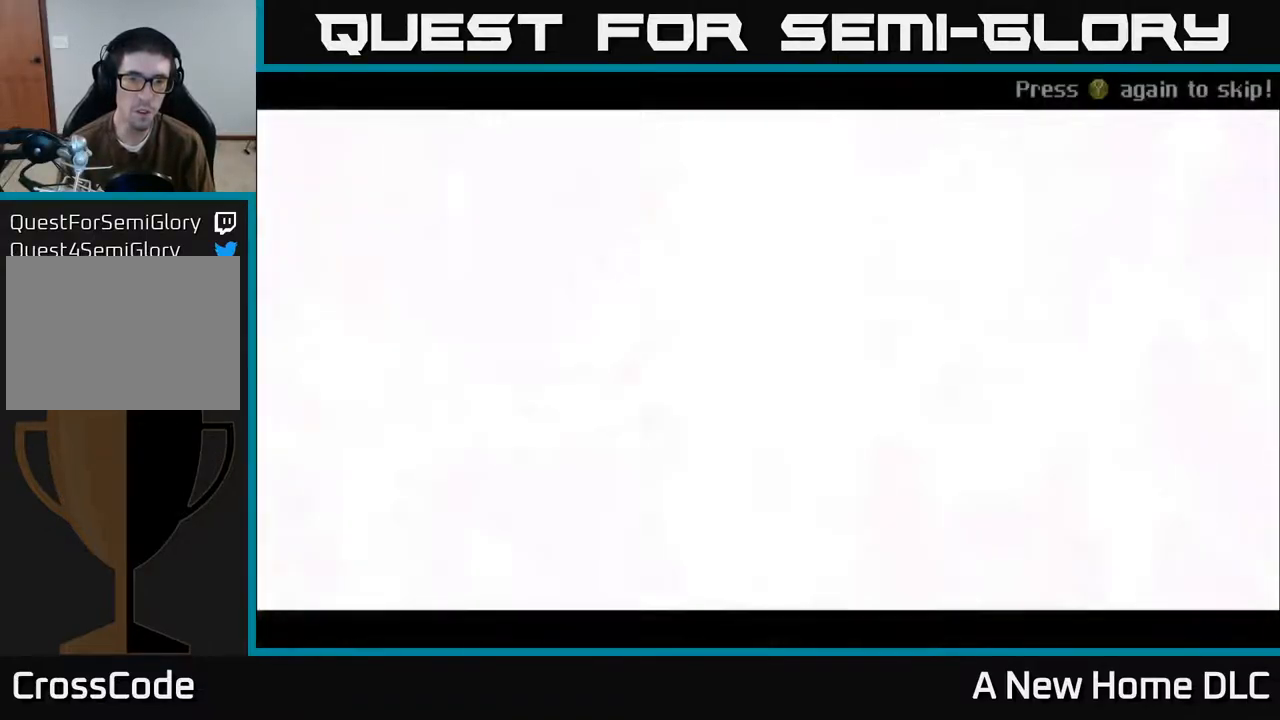
{"buttons": [], "left_stick": "center", "right_stick": "center", "events": [[33, "Y", "down"], [100, "Y", "up"], [250, "A", "down"], [333, "A", "up"]]}
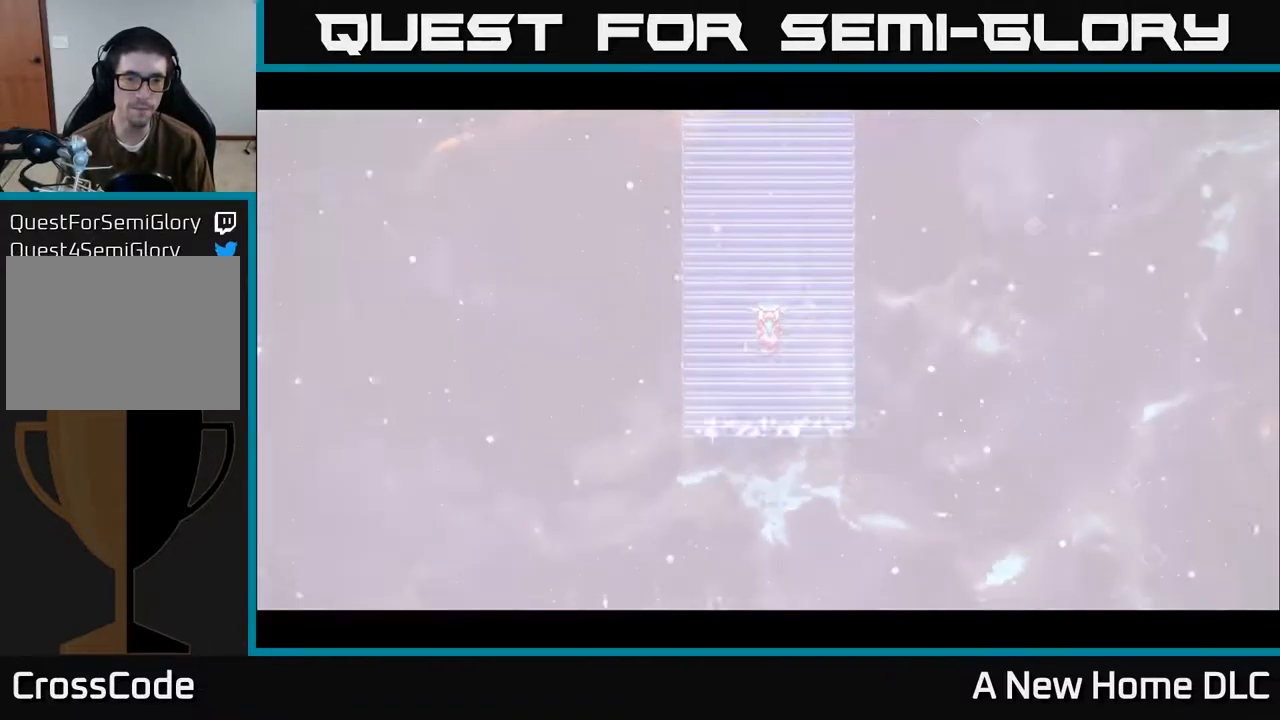
{"buttons": [], "left_stick": "center", "right_stick": "center", "events": []}
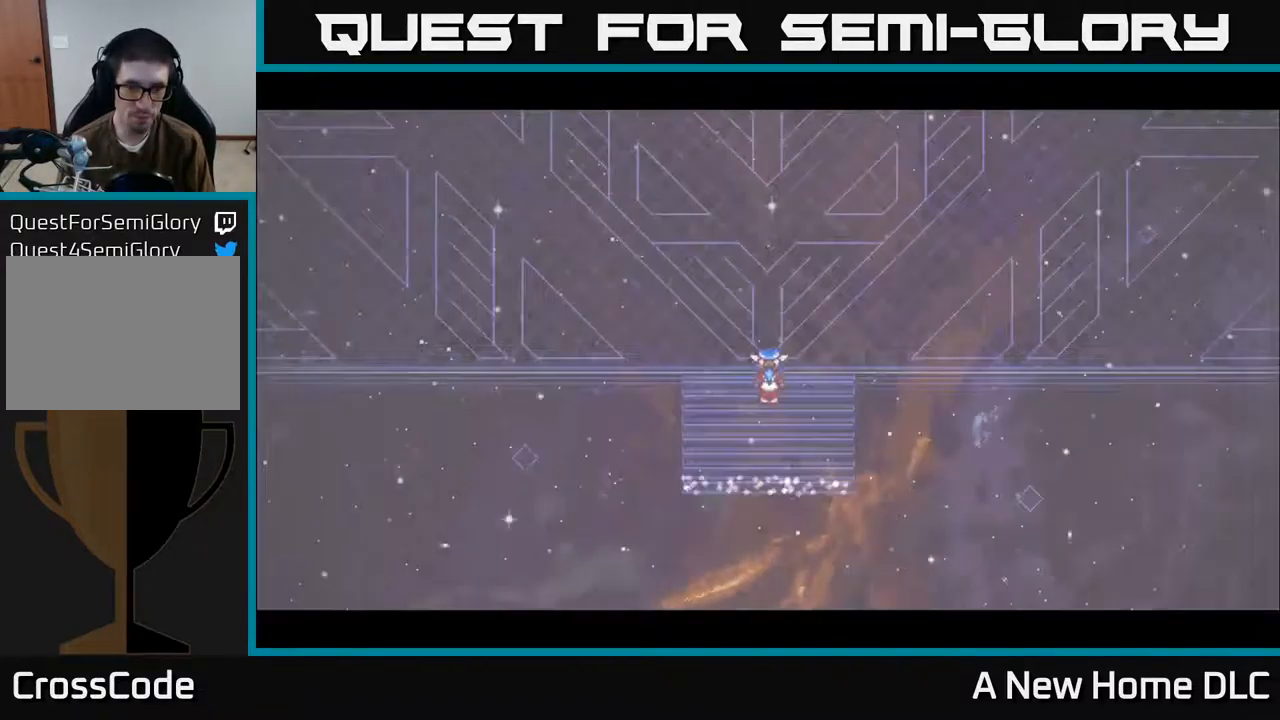
{"buttons": [], "left_stick": "up", "right_stick": "center", "events": [[317, "left_stick", "up"]]}
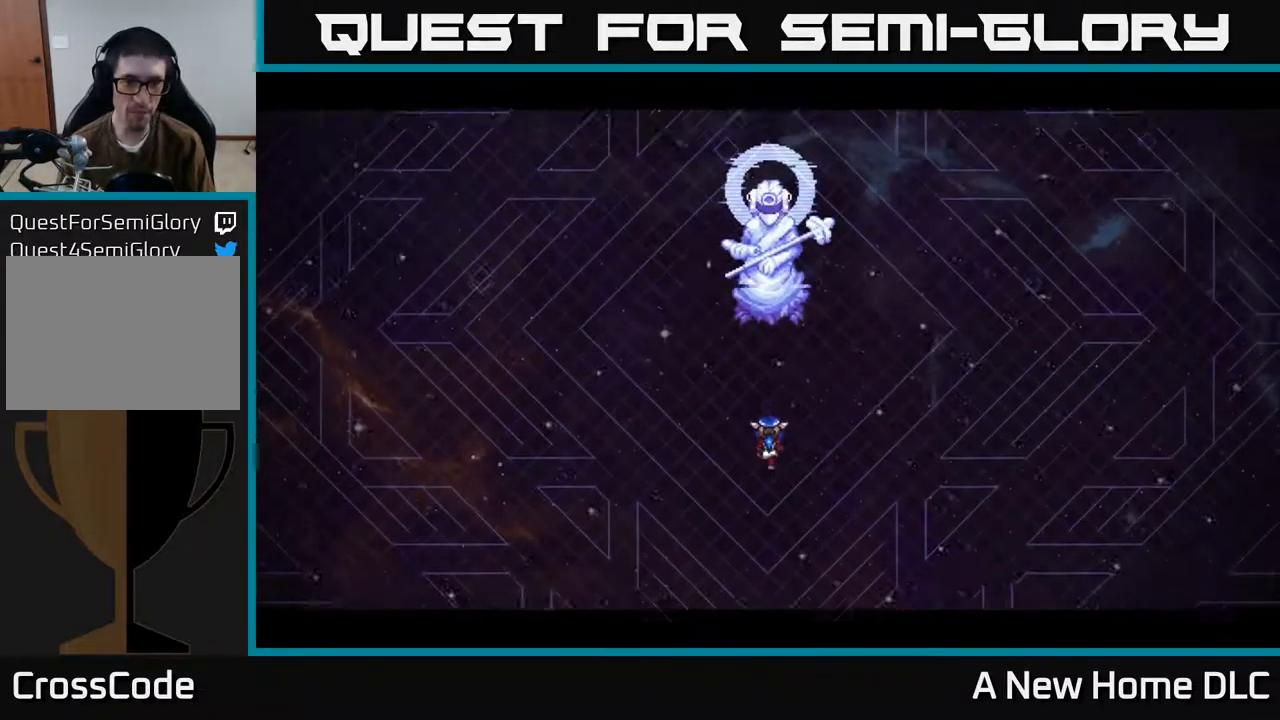
{"buttons": [], "left_stick": "down-right", "right_stick": "center", "events": [[450, "left_stick", "right"], [500, "left_stick", "down-right"]]}
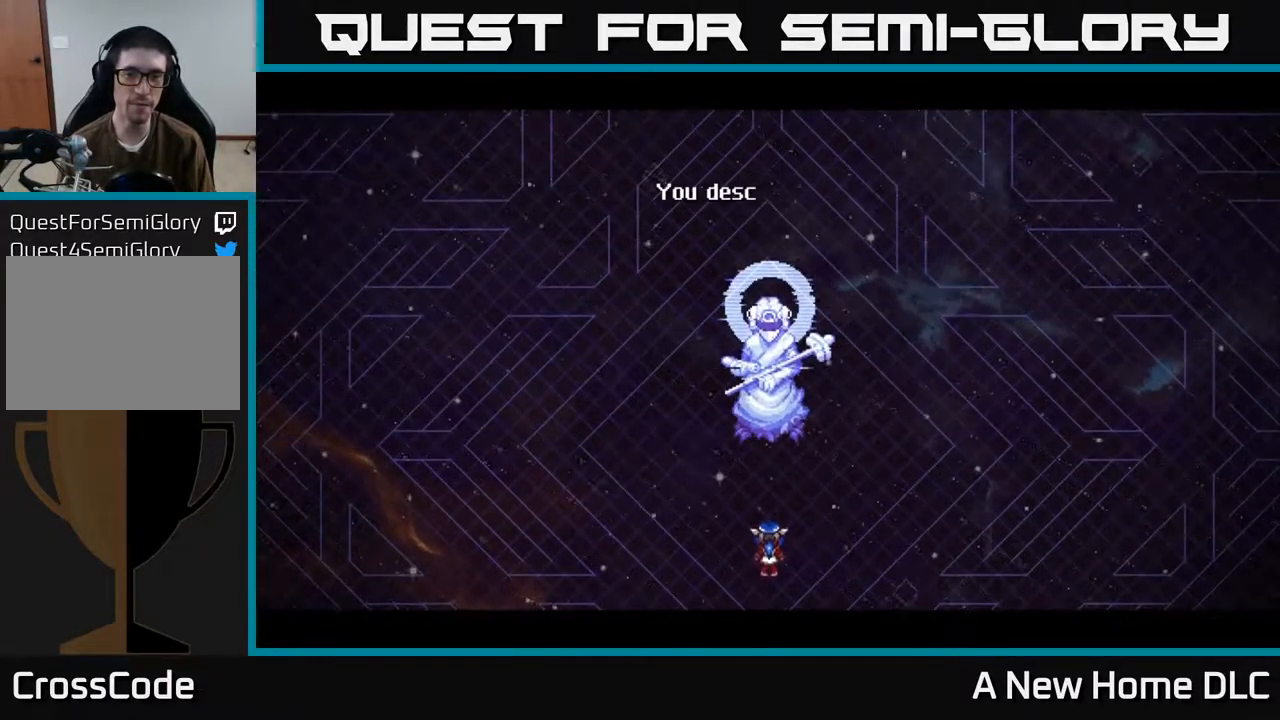
{"buttons": ["A"], "left_stick": "center", "right_stick": "center", "events": [[133, "left_stick", "center"], [383, "A", "down"]]}
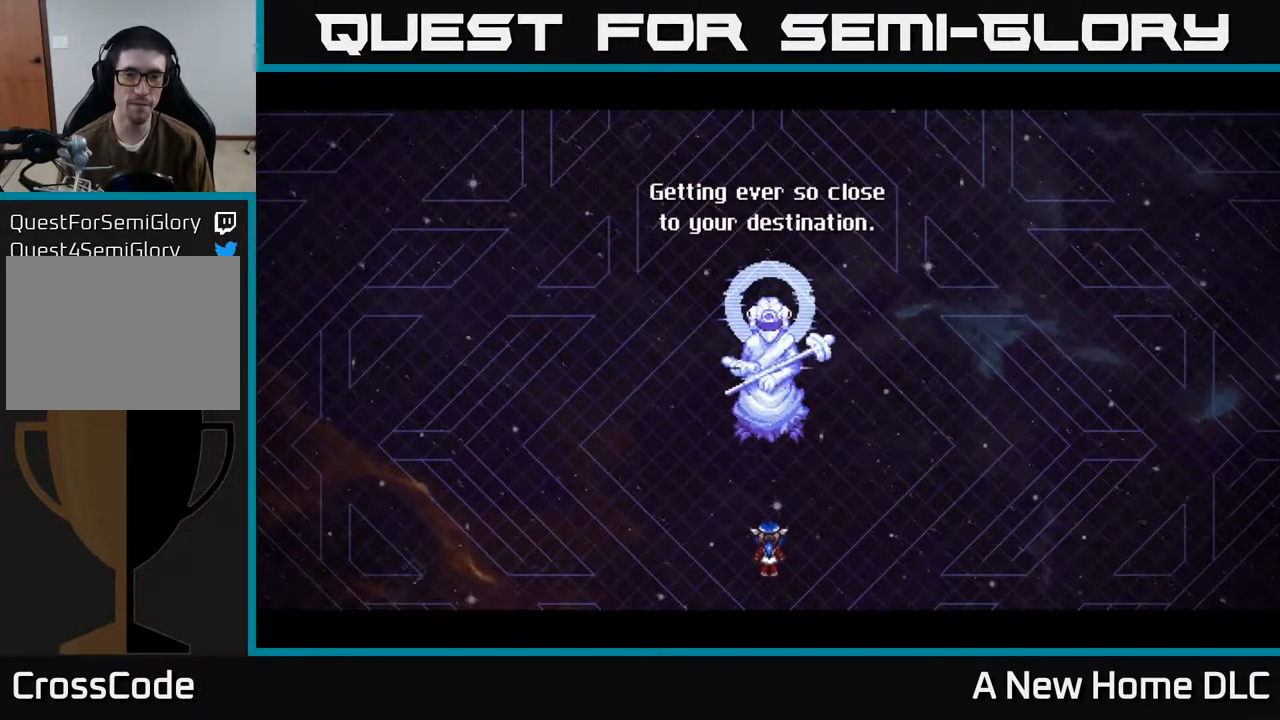
{"buttons": ["A"], "left_stick": "center", "right_stick": "center", "events": []}
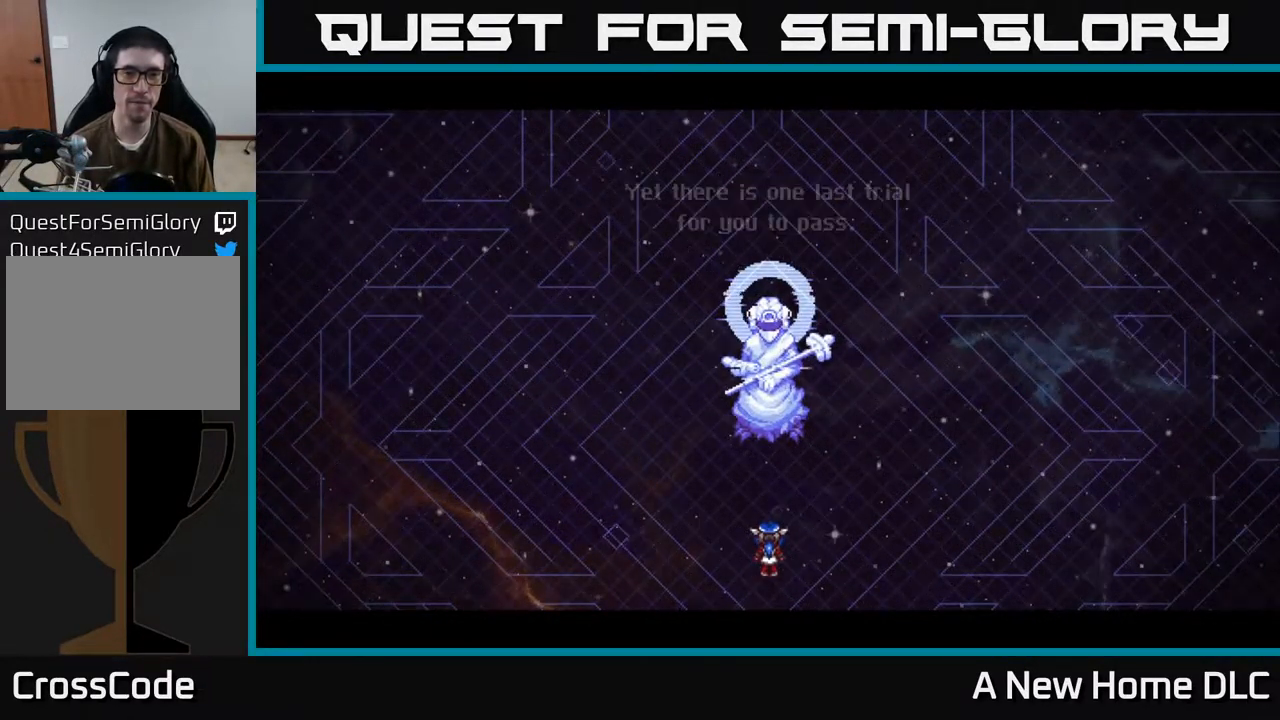
{"buttons": ["X"], "left_stick": "center", "right_stick": "center", "events": [[117, "X", "down"], [450, "A", "up"]]}
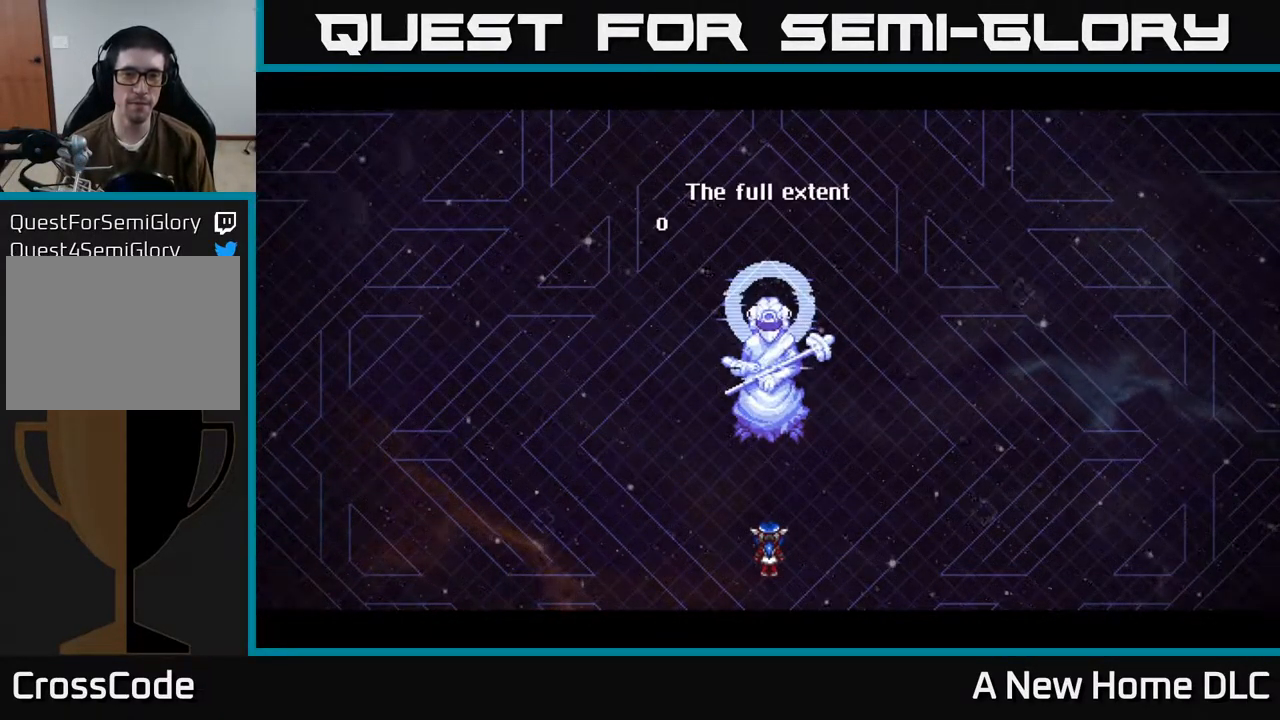
{"buttons": ["A"], "left_stick": "center", "right_stick": "center", "events": [[33, "A", "down"], [67, "X", "up"], [167, "A", "up"], [500, "A", "down"]]}
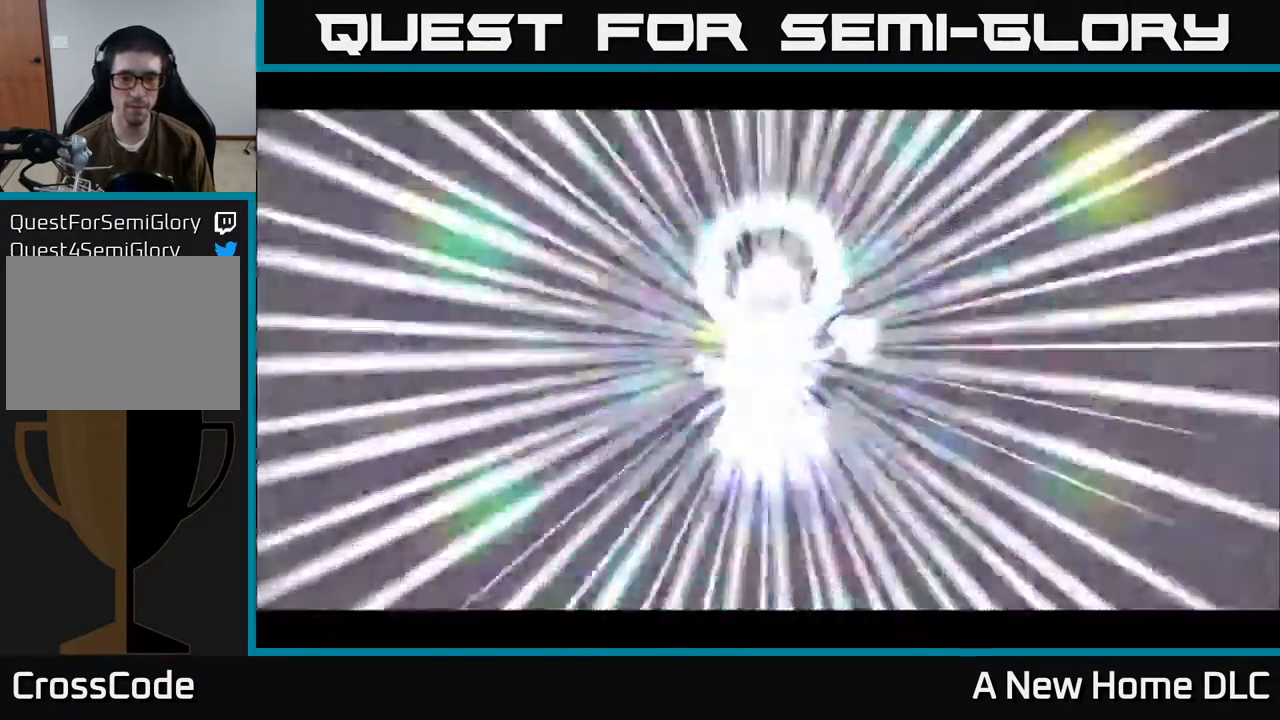
{"buttons": [], "left_stick": "center", "right_stick": "center", "events": [[233, "A", "up"]]}
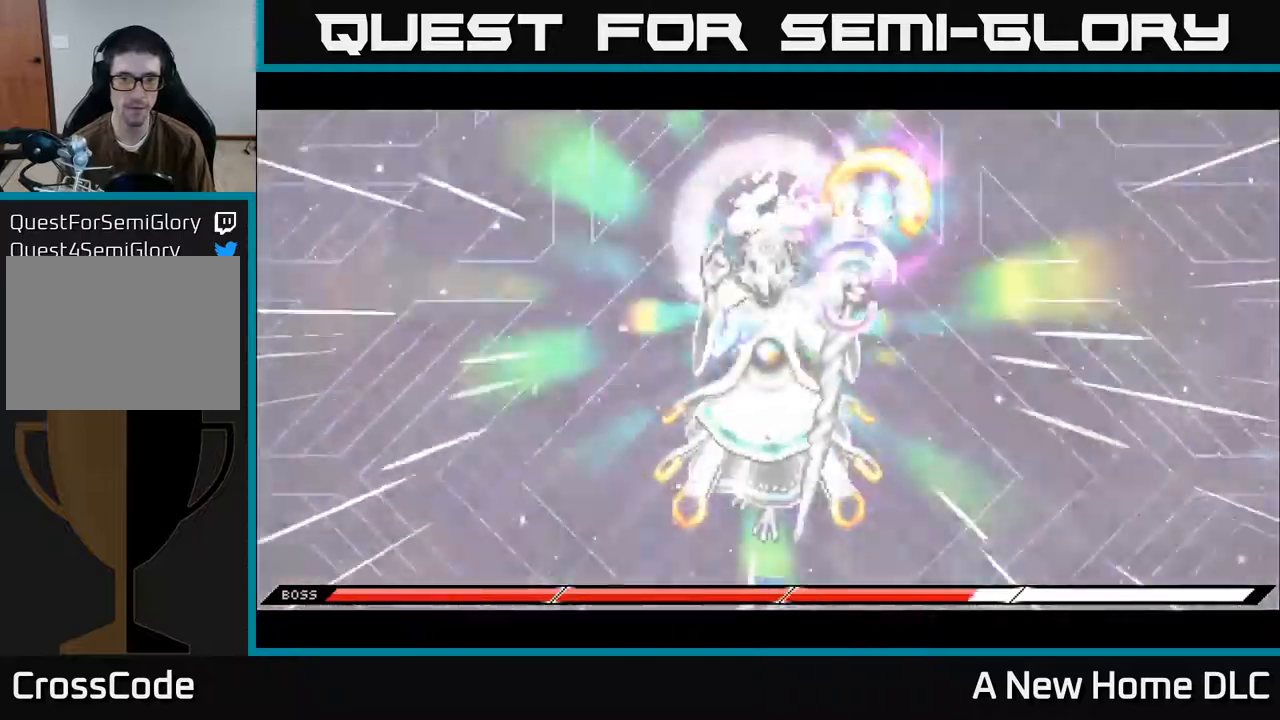
{"buttons": [], "left_stick": "center", "right_stick": "center", "events": []}
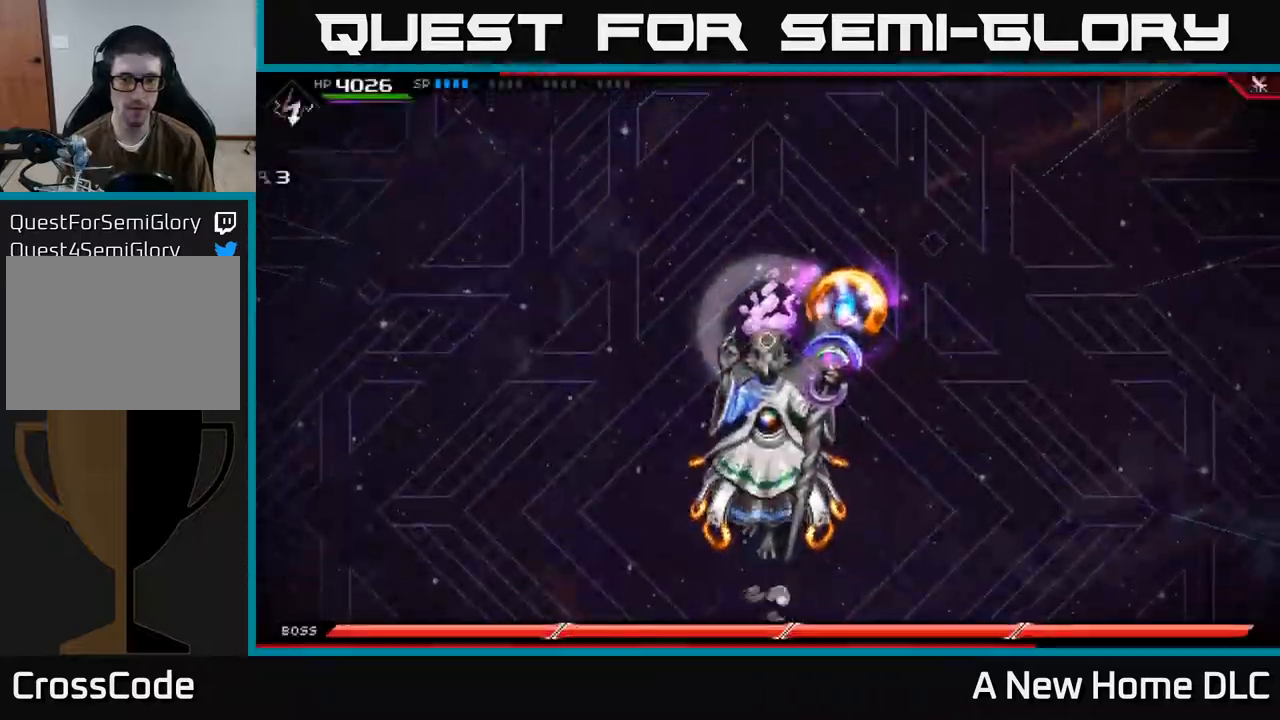
{"buttons": [], "left_stick": "center", "right_stick": "center", "events": []}
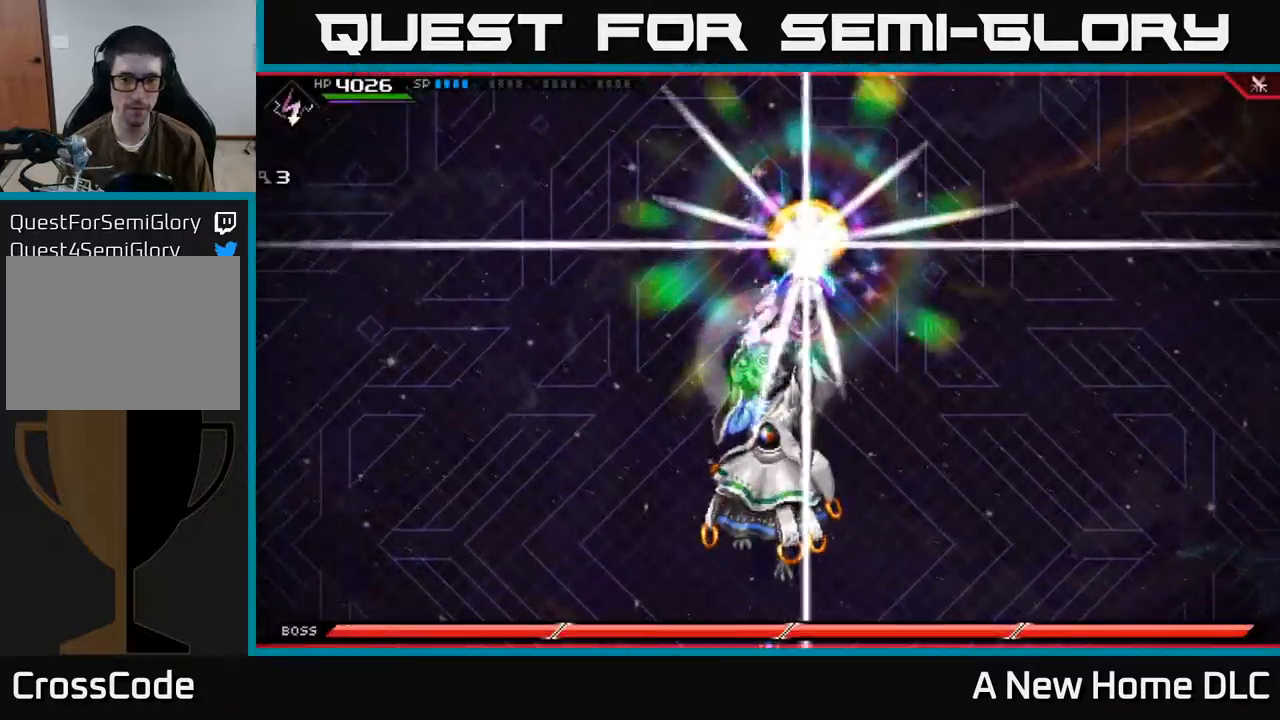
{"buttons": [], "left_stick": "up", "right_stick": "center", "events": [[267, "left_stick", "up"]]}
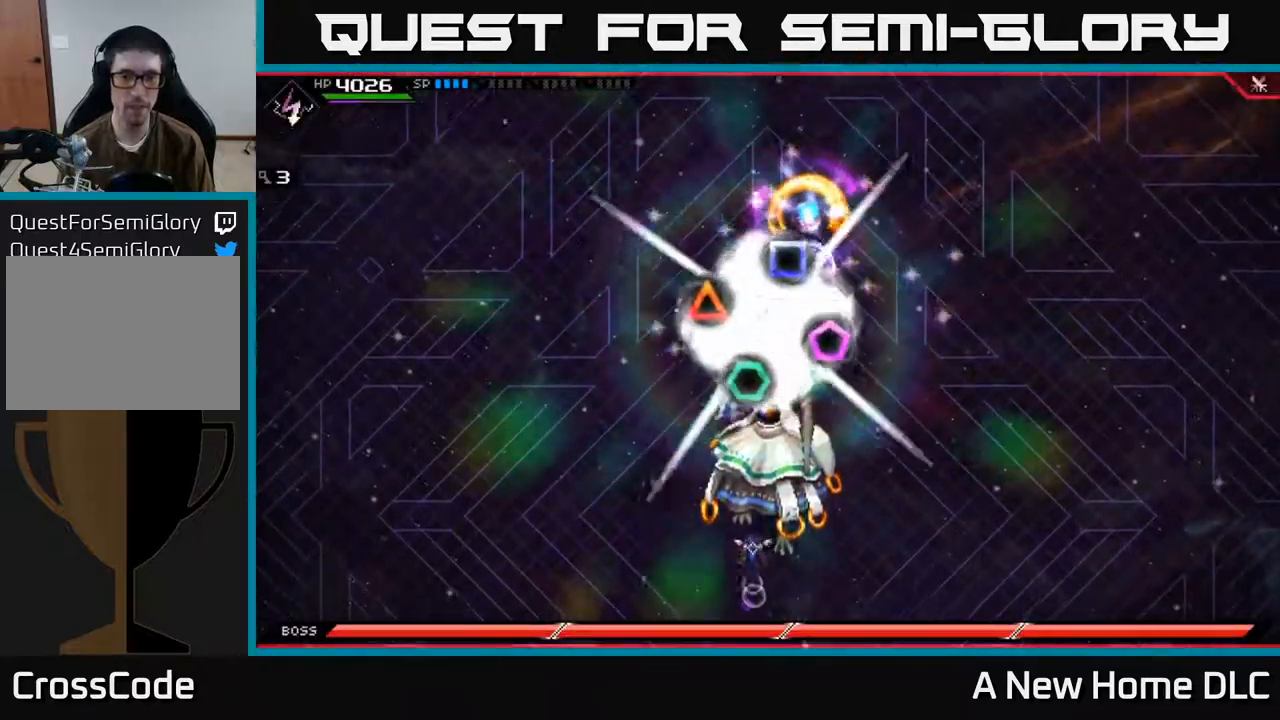
{"buttons": [], "left_stick": "center", "right_stick": "center", "events": [[17, "left_stick", "center"]]}
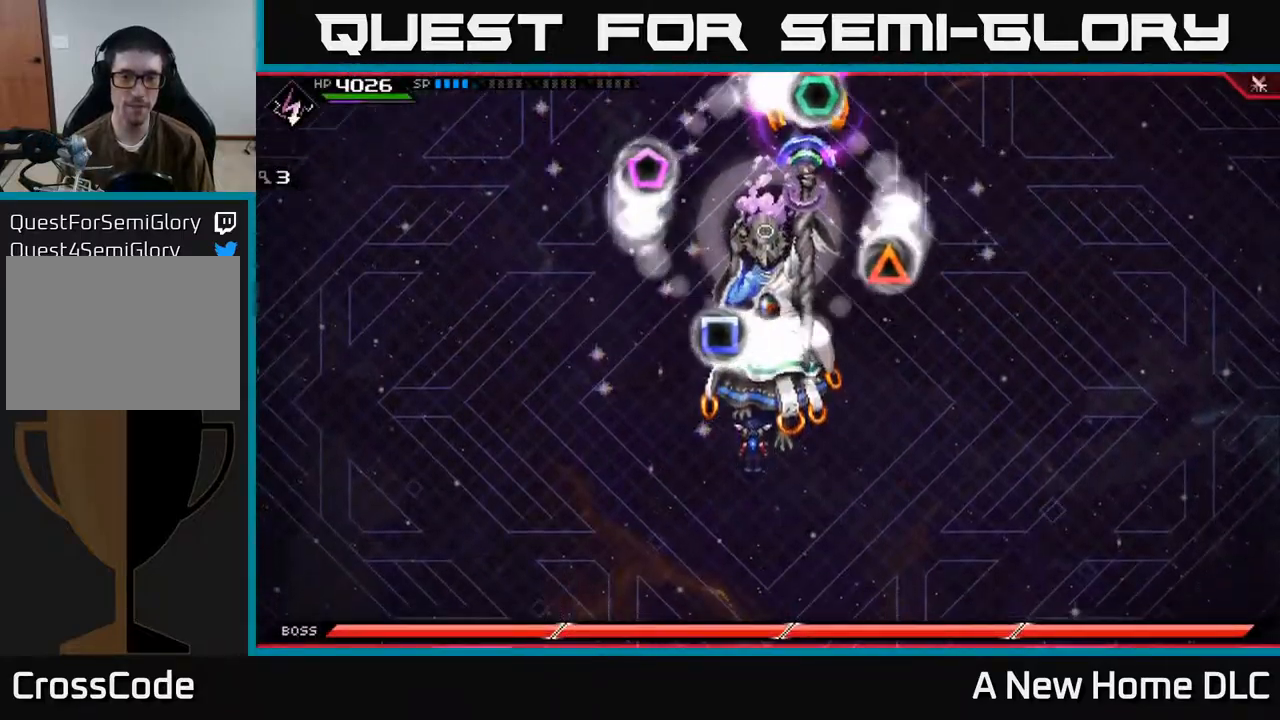
{"buttons": [], "left_stick": "right", "right_stick": "center", "events": [[117, "left_stick", "down-right"], [367, "left_stick", "right"]]}
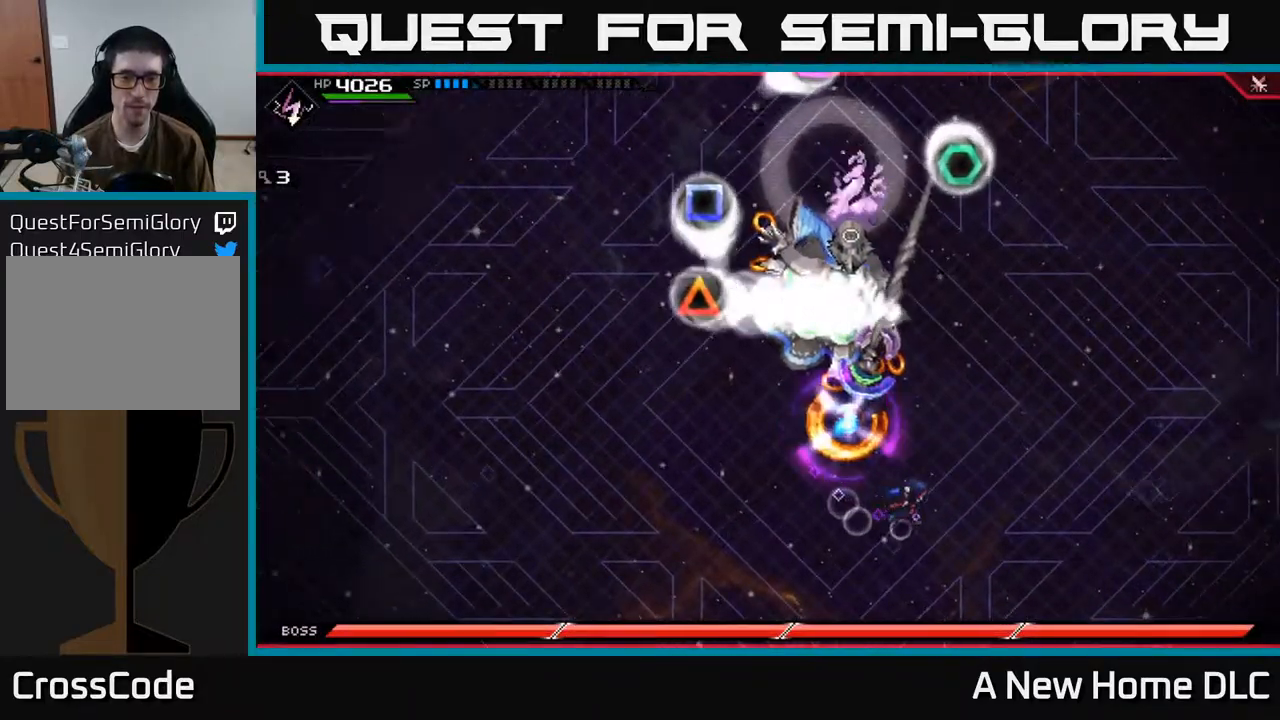
{"buttons": [], "left_stick": "right", "right_stick": "center", "events": [[117, "left_stick", "up-right"], [434, "left_stick", "right"]]}
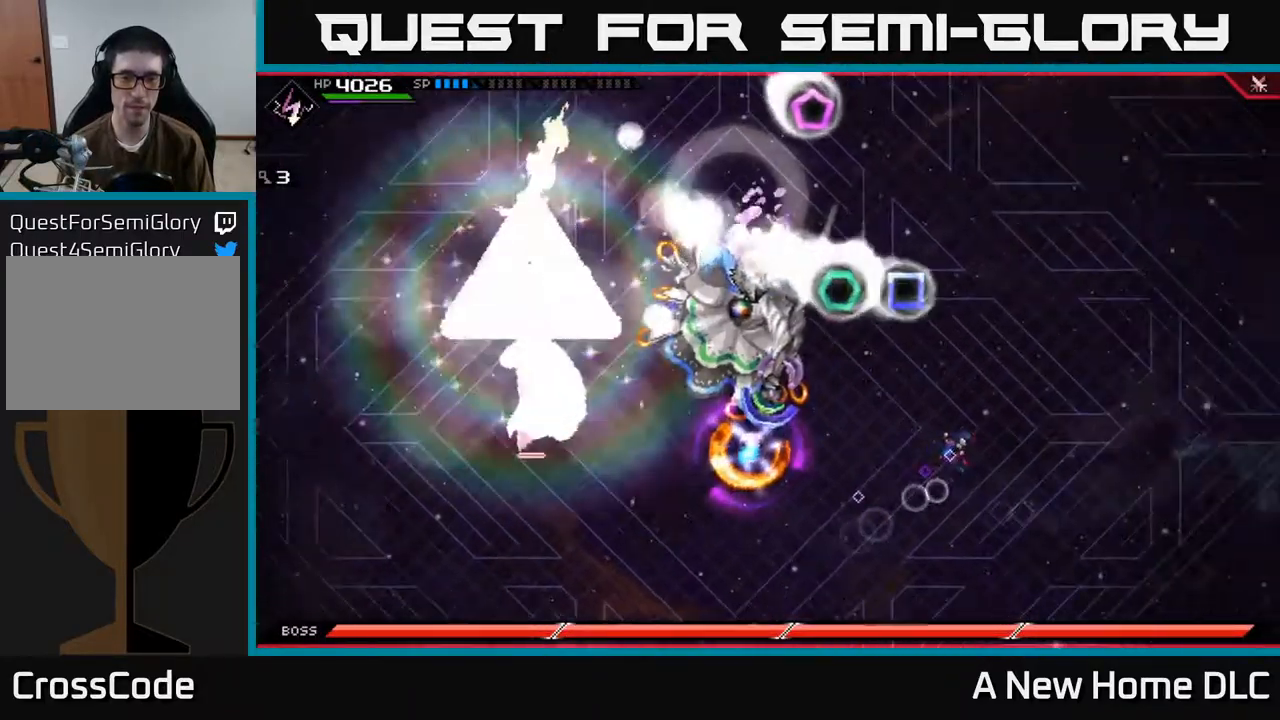
{"buttons": [], "left_stick": "center", "right_stick": "center", "events": [[150, "left_stick", "down-right"], [334, "left_stick", "down-left"], [434, "left_stick", "center"]]}
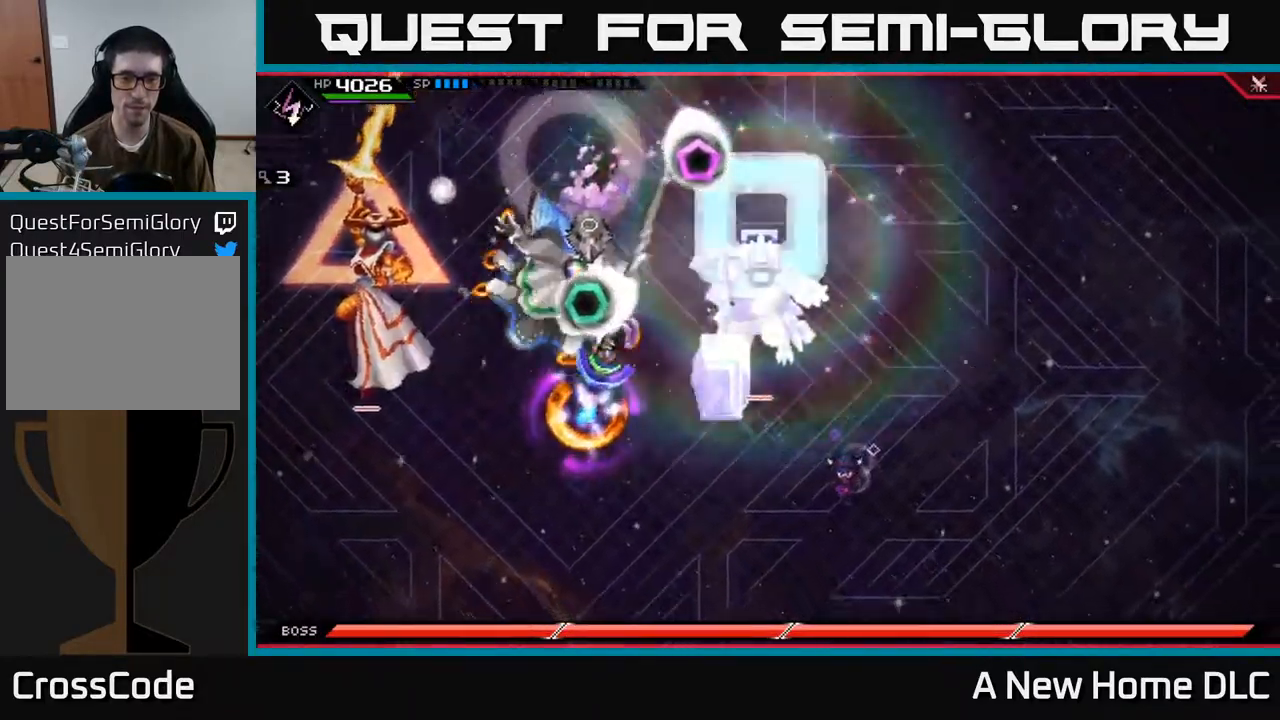
{"buttons": [], "left_stick": "center", "right_stick": "center", "events": [[117, "DPAD_UP", "down"], [234, "DPAD_UP", "up"]]}
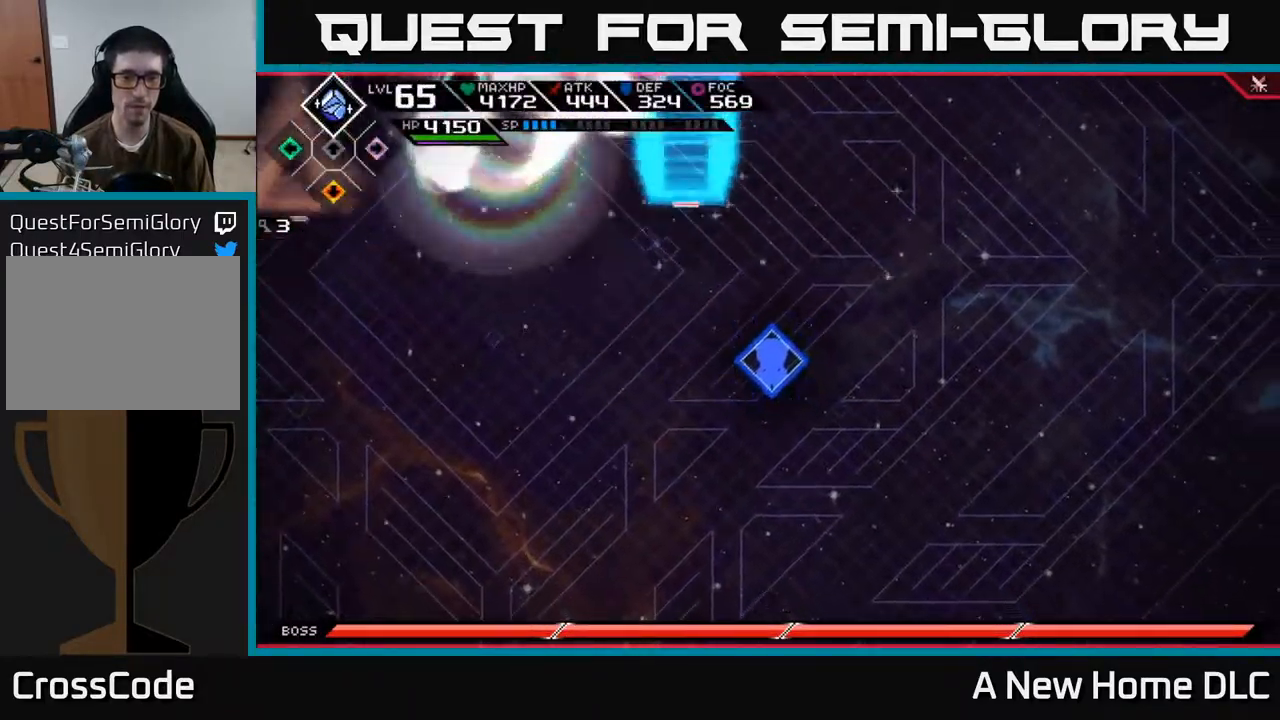
{"buttons": [], "left_stick": "up-left", "right_stick": "center", "events": [[217, "left_stick", "up-left"], [317, "left_stick", "center"], [484, "left_stick", "up-left"]]}
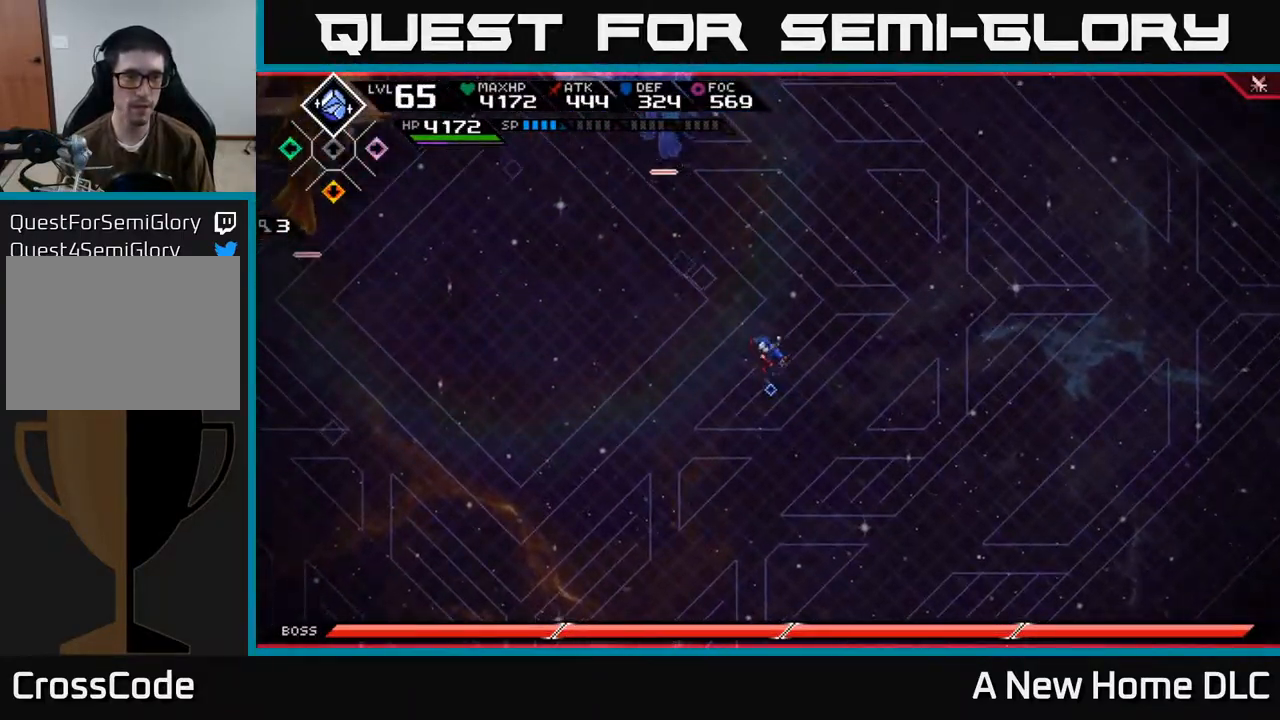
{"buttons": [], "left_stick": "left", "right_stick": "center", "events": [[434, "left_stick", "left"]]}
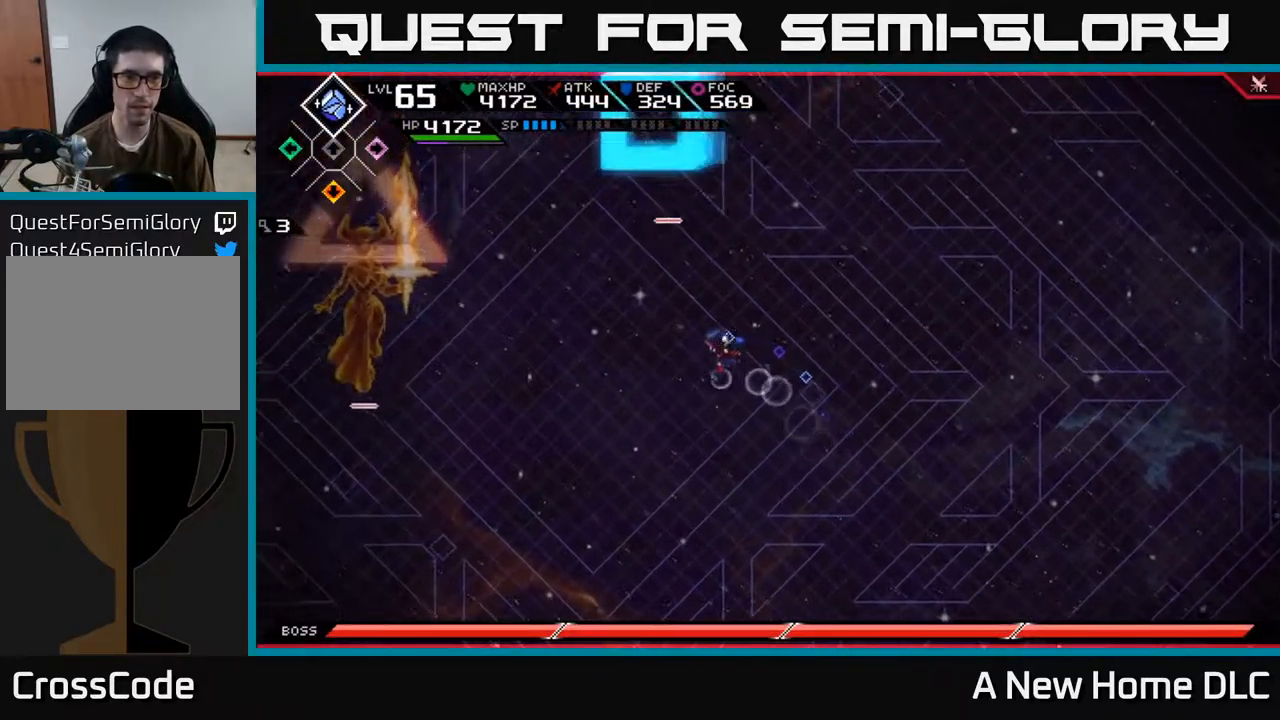
{"buttons": [], "left_stick": "down", "right_stick": "center", "events": [[84, "left_stick", "down-left"], [351, "left_stick", "down"]]}
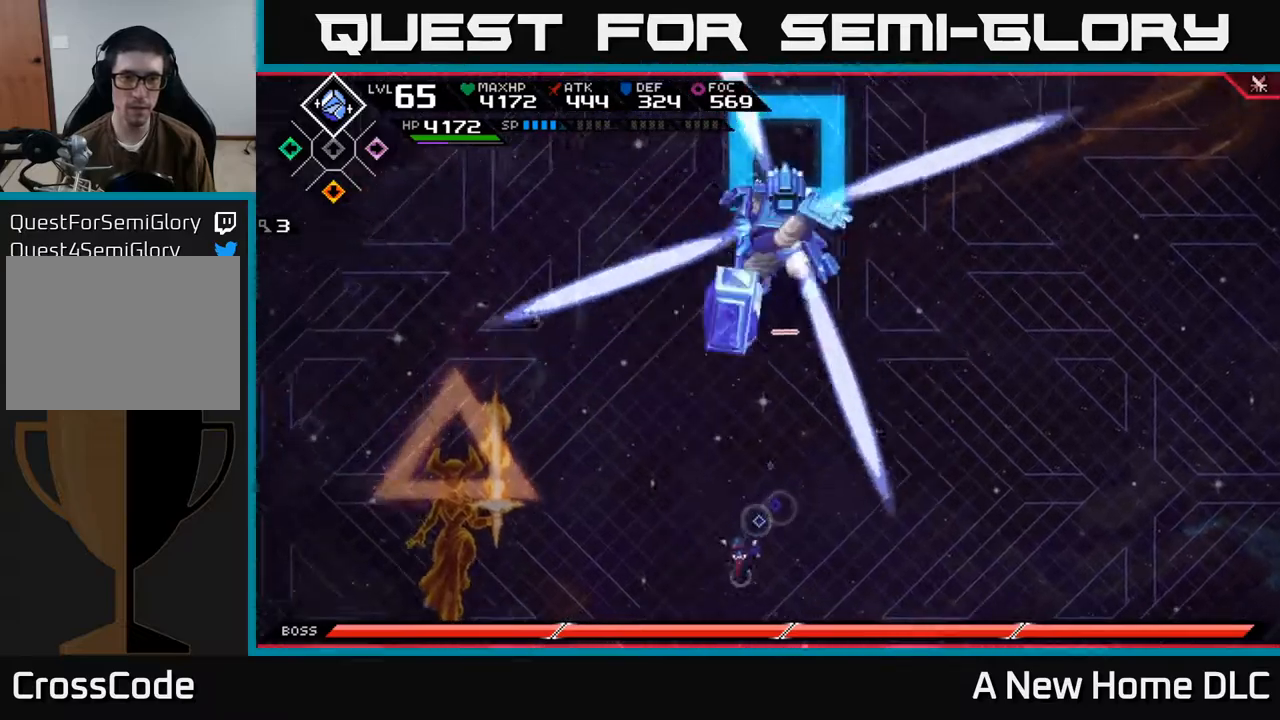
{"buttons": ["DPAD_DOWN"], "left_stick": "down", "right_stick": "center", "events": [[434, "DPAD_DOWN", "down"]]}
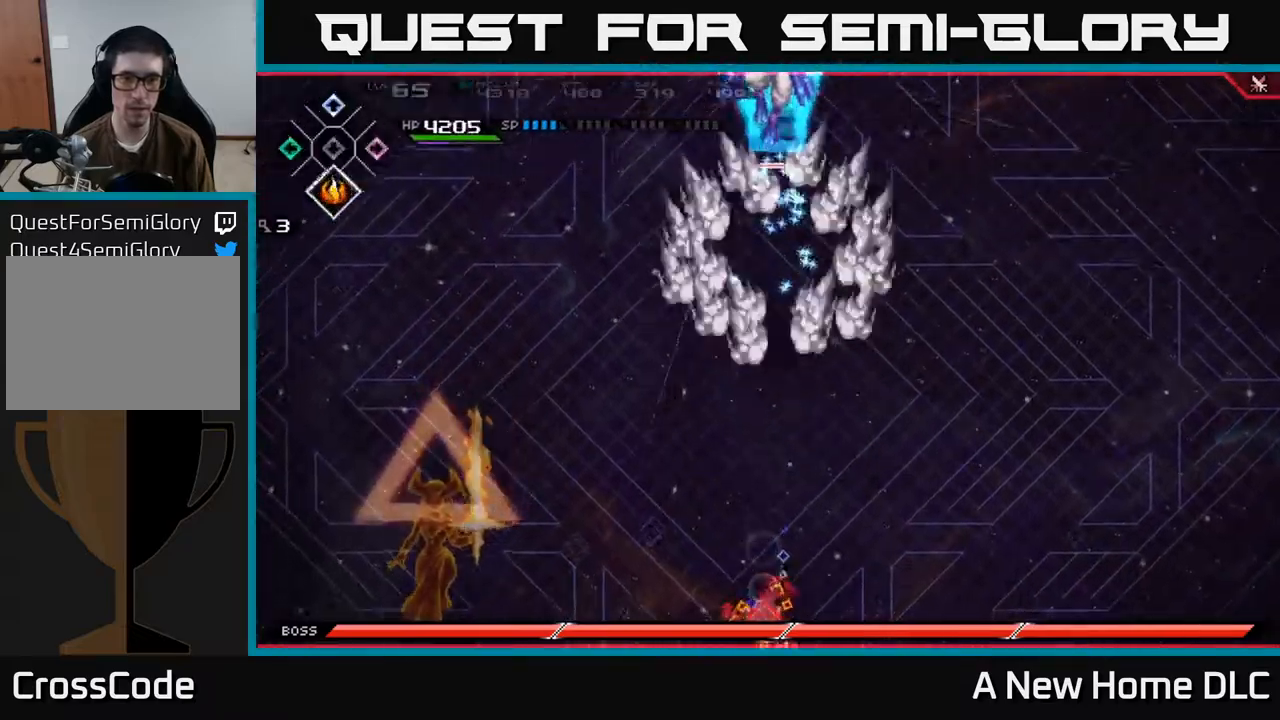
{"buttons": [], "left_stick": "up", "right_stick": "center", "events": [[17, "DPAD_DOWN", "up"], [150, "left_stick", "up"], [250, "L1", "down"], [350, "L1", "up"], [400, "L1", "down"], [484, "L1", "up"]]}